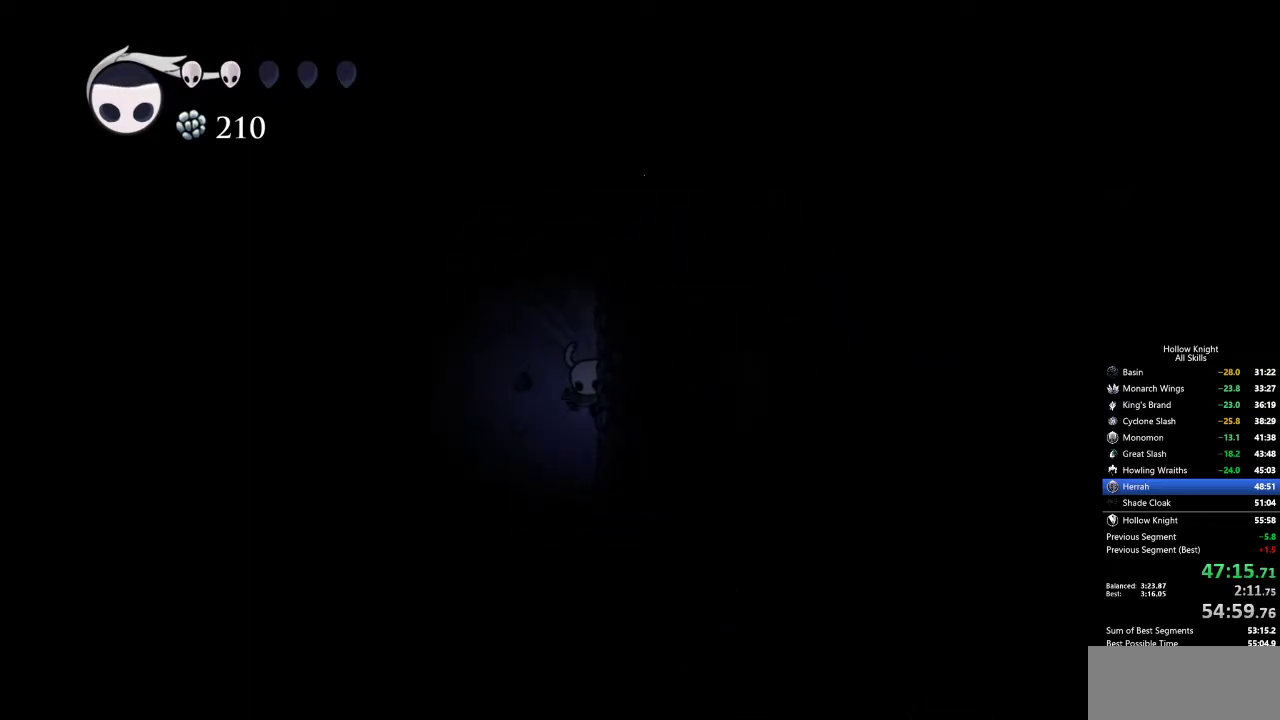
Gameplay with keyboard; each line is a JSON object with the keys held at the frame after it. "events" lists presses ("down") and releases ("up") of "cdash", "dash", "dnail", "down", "heal", "inv", "jump", "left", "nail", "right", "spell" and "up" between this image and that frame as [ms after this image, input, new state], when the widget could be followed in between. No other keys are recorded. Mouse input is not recorded. Key names are as the overlay labels them; some are game actions (e.g. jump) rather than physical keys.
{"keys": [], "events": [[150, "cdash", "up"], [200, "right", "up"]]}
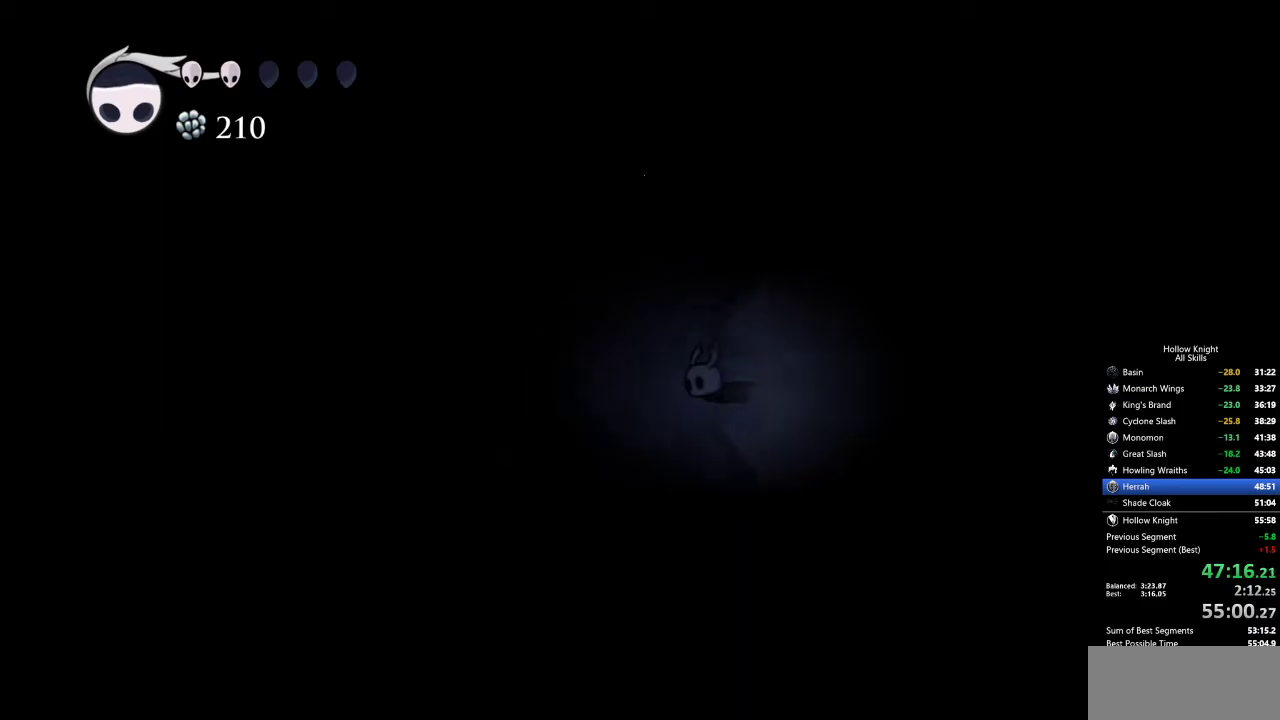
{"keys": [], "events": []}
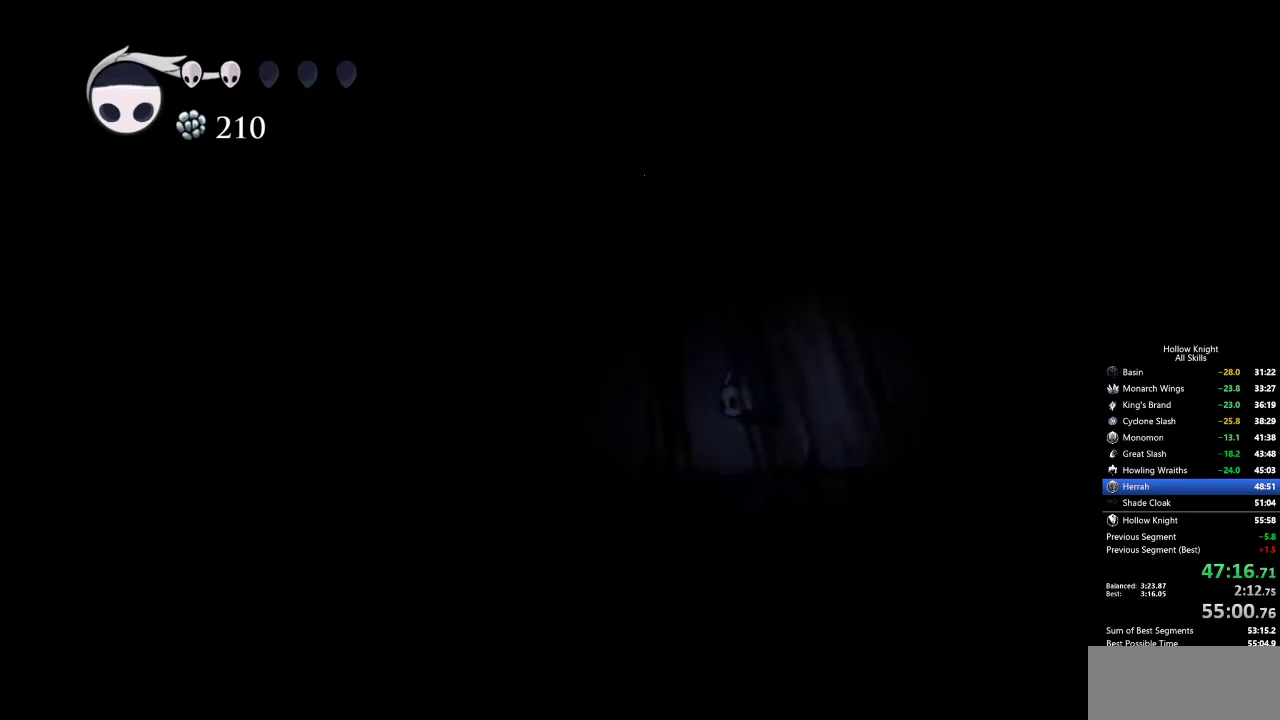
{"keys": [], "events": []}
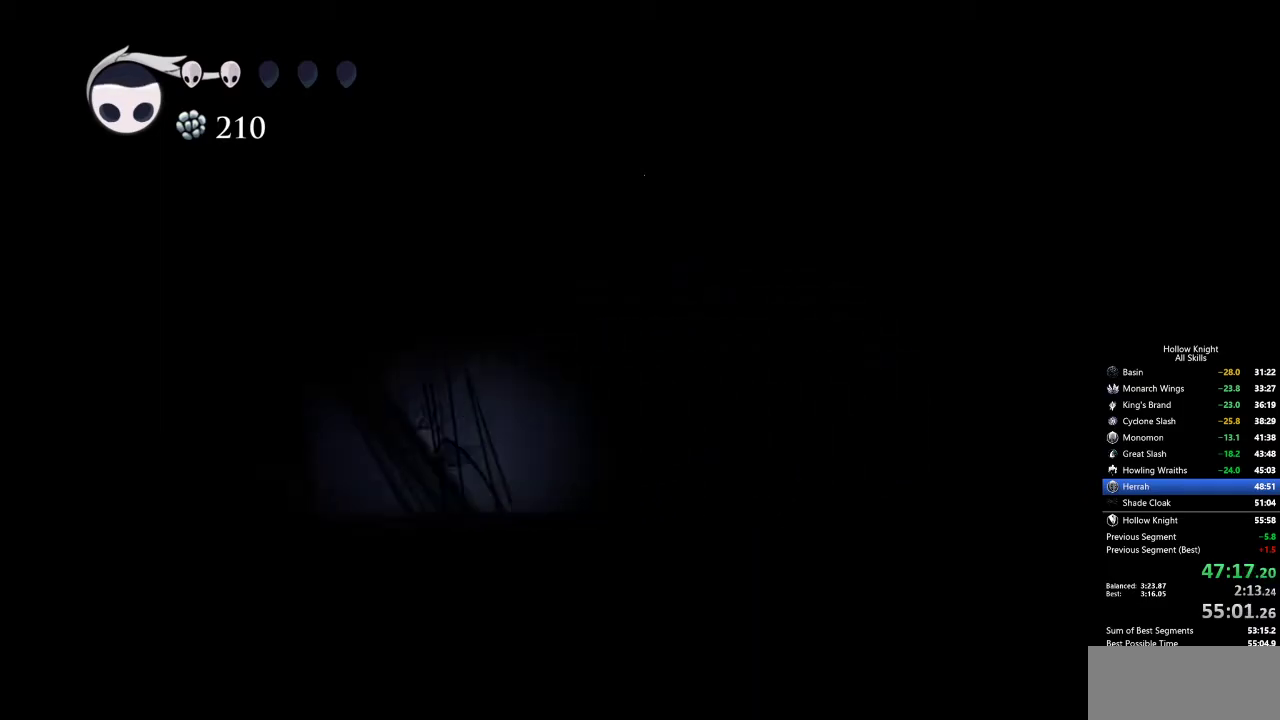
{"keys": [], "events": []}
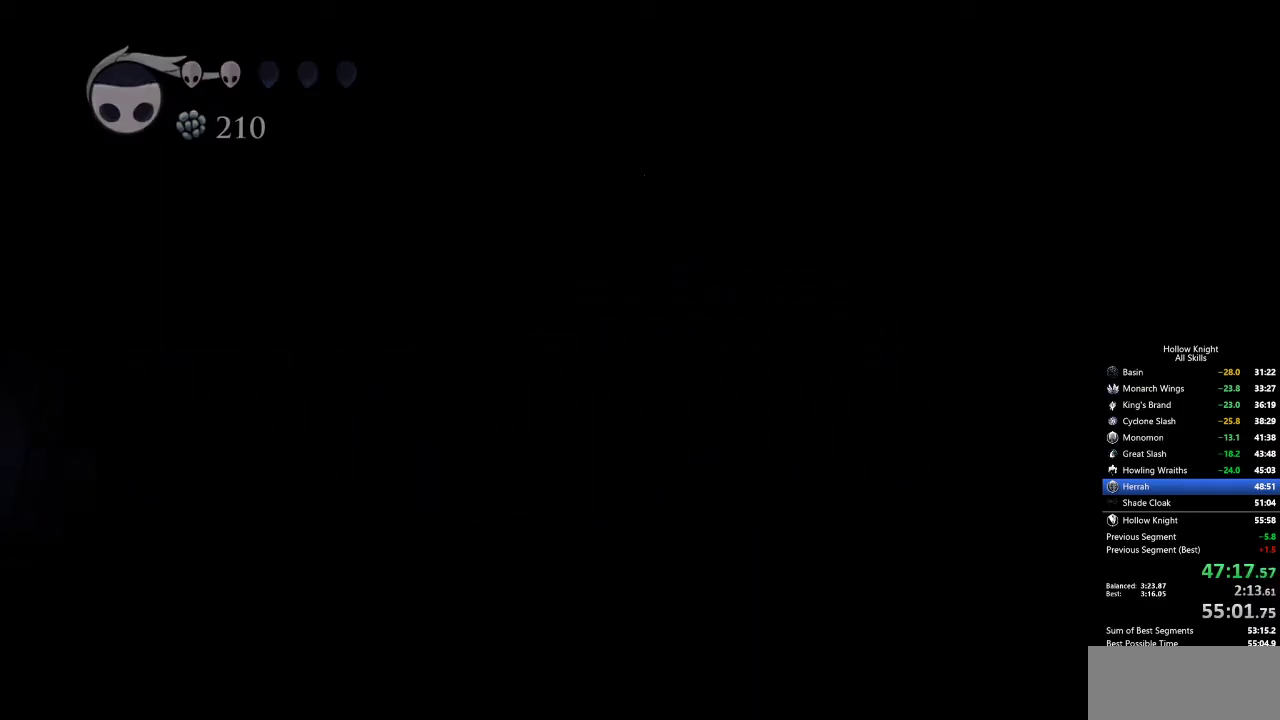
{"keys": [], "events": []}
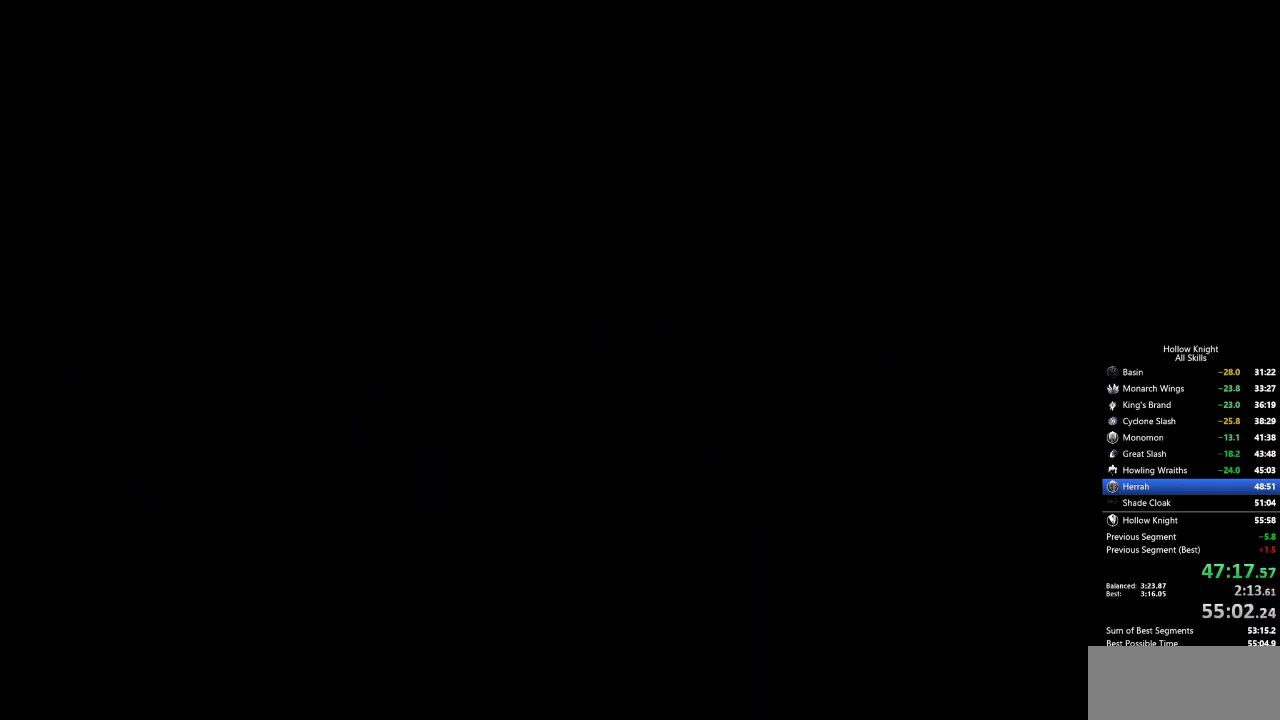
{"keys": [], "events": []}
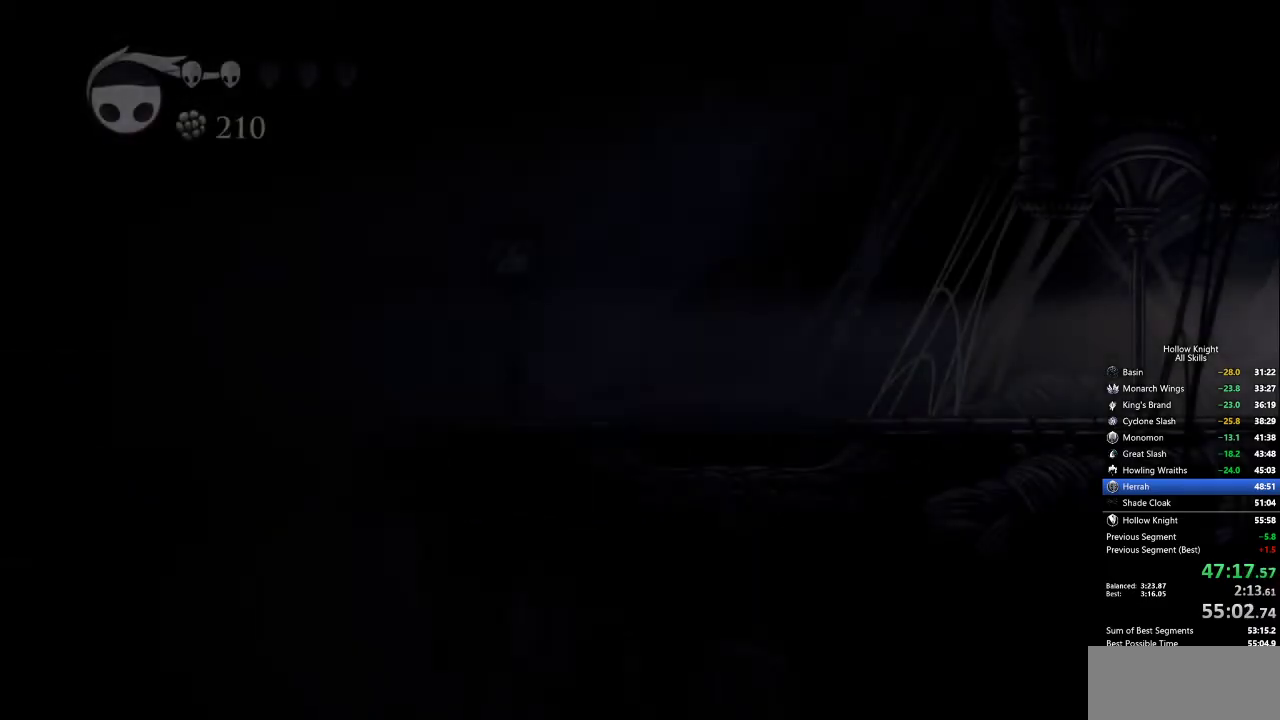
{"keys": [], "events": []}
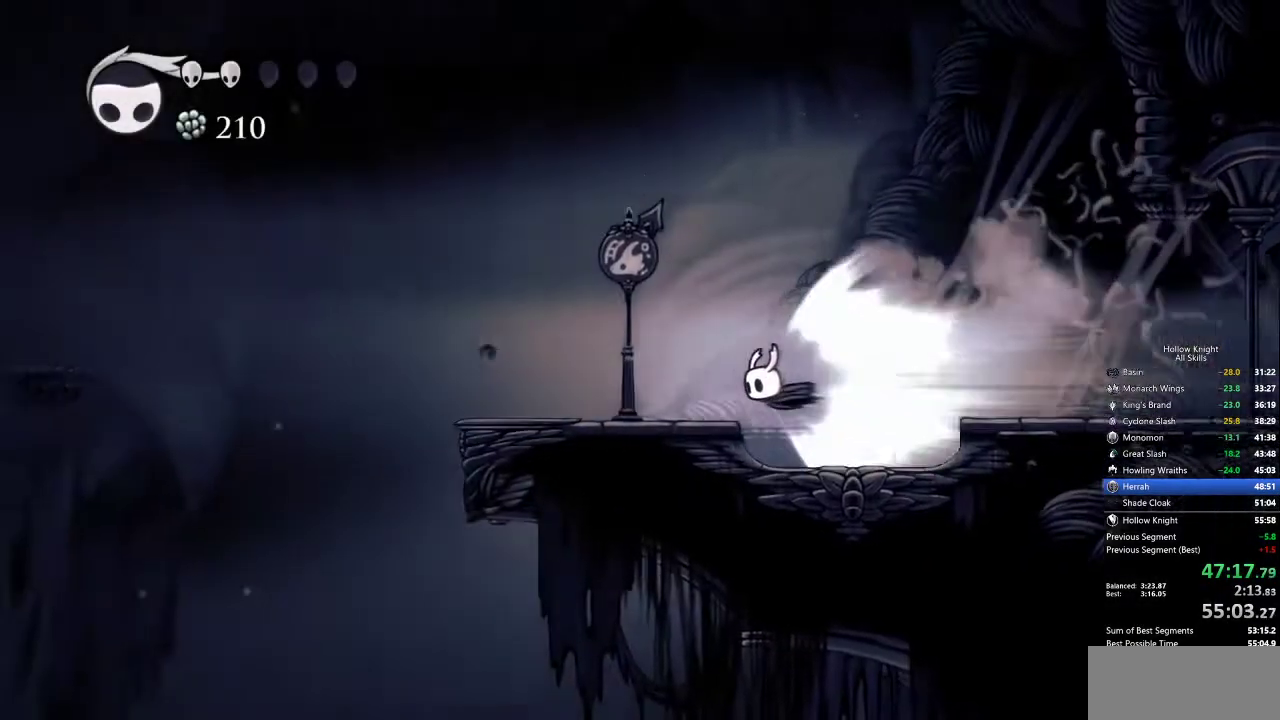
{"keys": [], "events": [[317, "cdash", "down"], [367, "cdash", "up"]]}
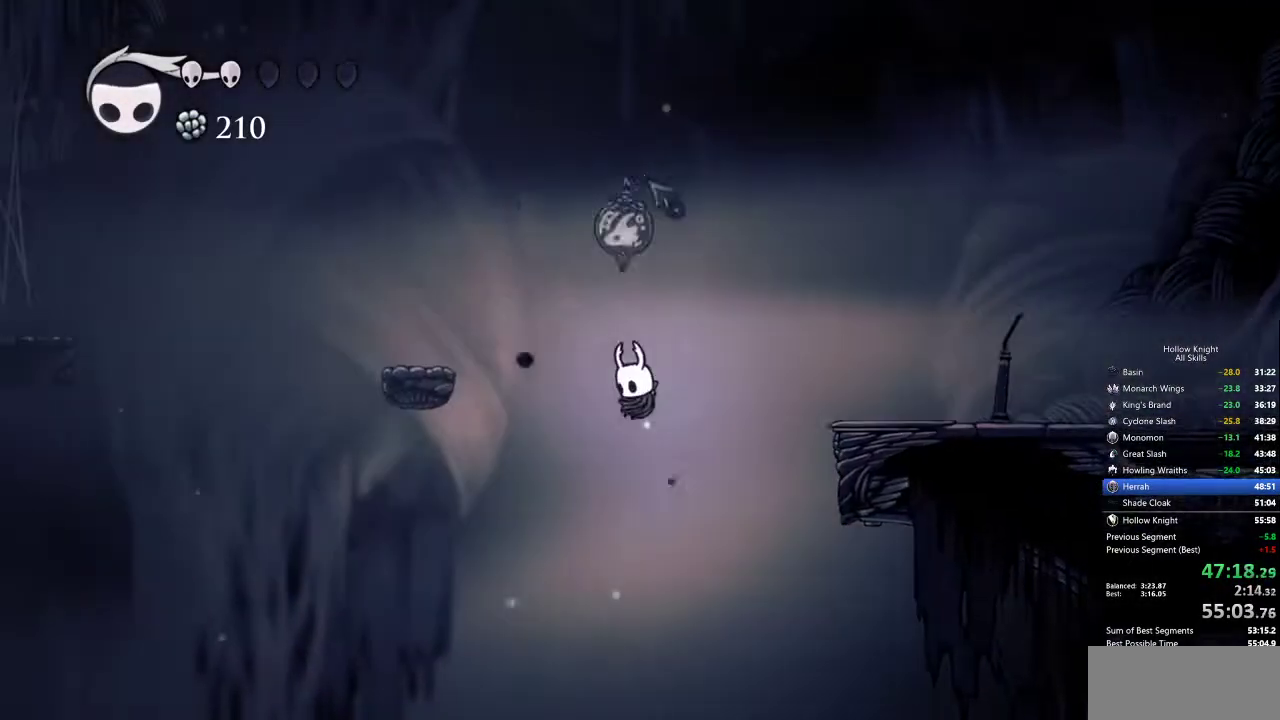
{"keys": ["jump"], "events": [[250, "left", "down"], [383, "left", "up"], [433, "jump", "down"]]}
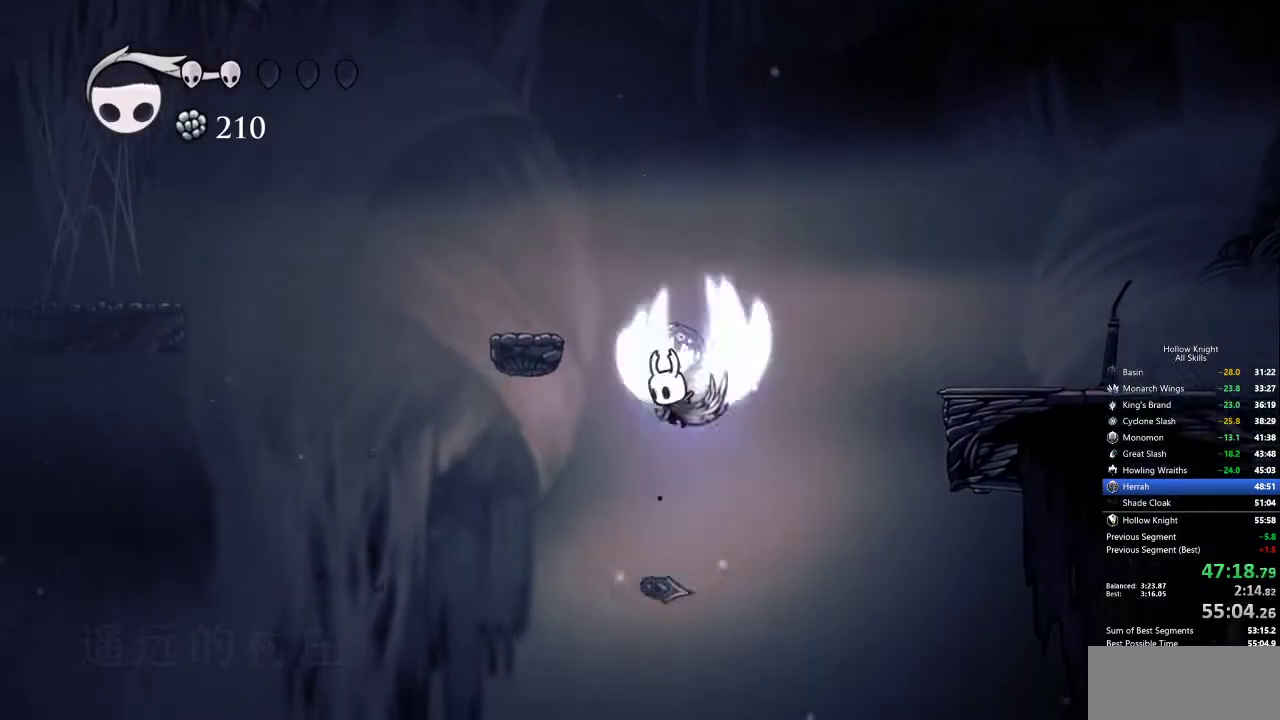
{"keys": [], "events": [[33, "left", "down"], [267, "jump", "up"], [350, "left", "up"]]}
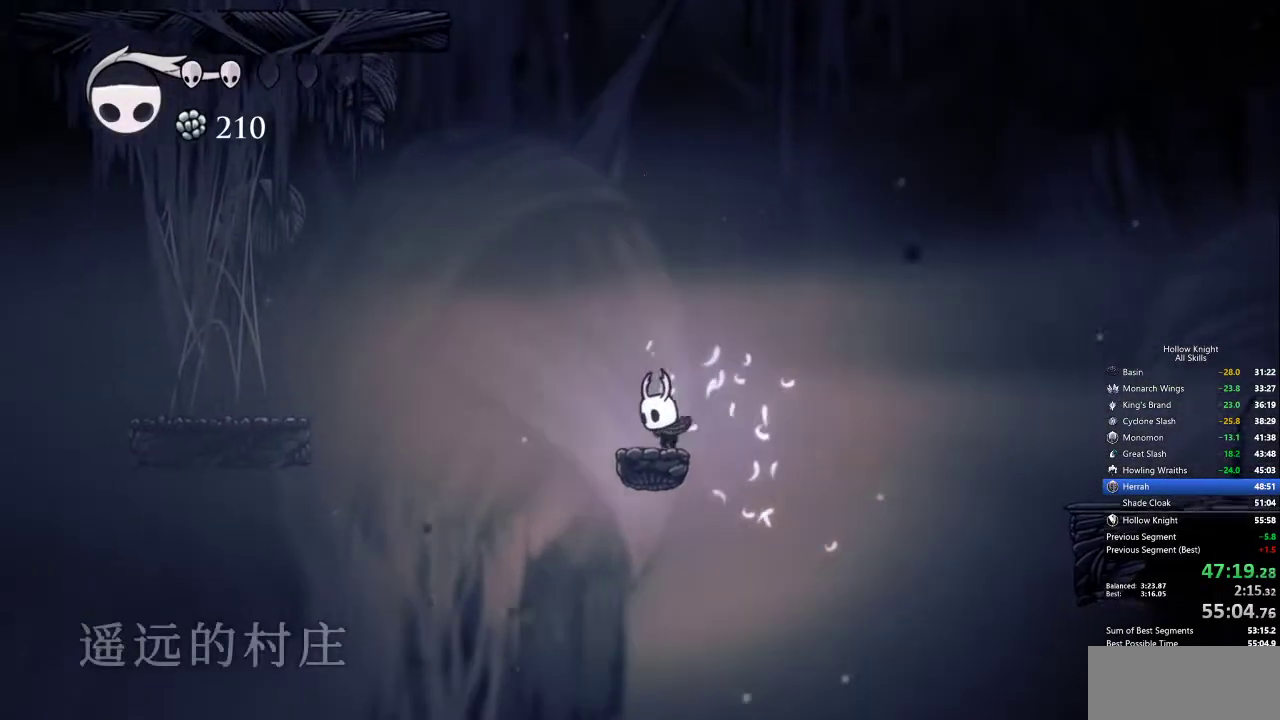
{"keys": ["left"], "events": [[33, "left", "down"], [133, "jump", "down"], [133, "left", "up"], [450, "left", "down"], [500, "jump", "up"]]}
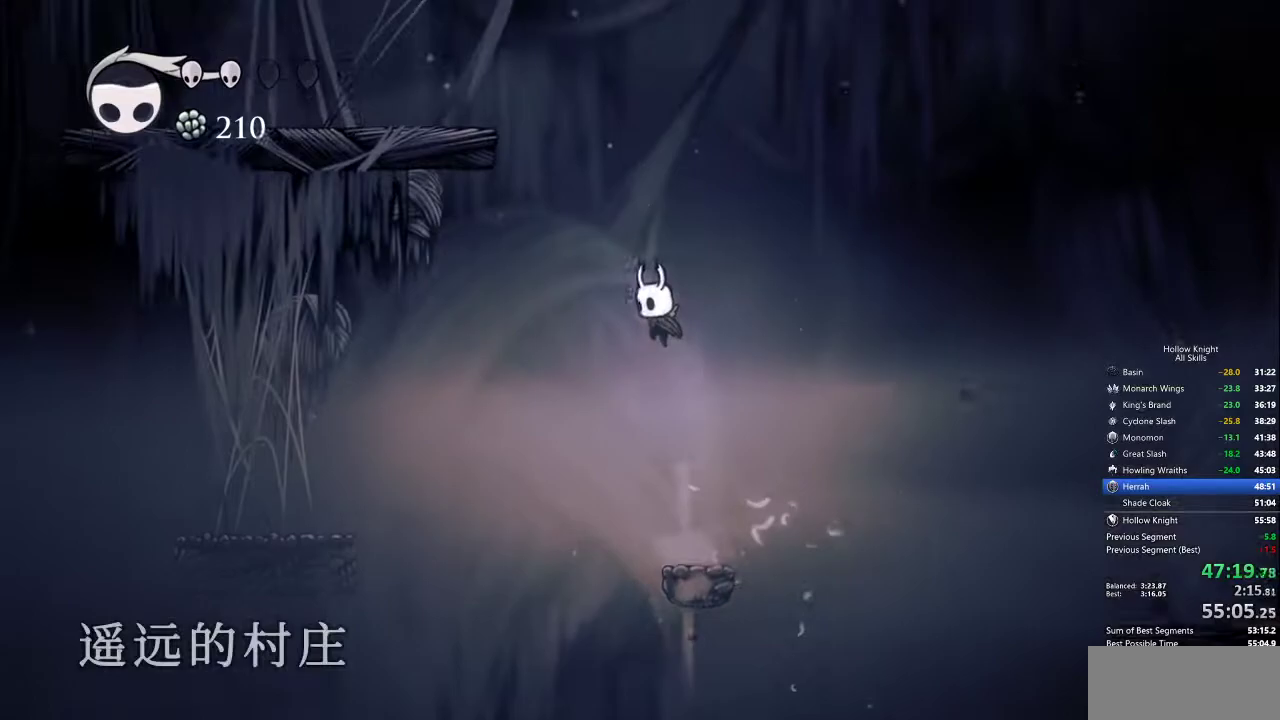
{"keys": ["jump", "left"], "events": [[50, "jump", "down"], [100, "left", "up"], [183, "left", "down"]]}
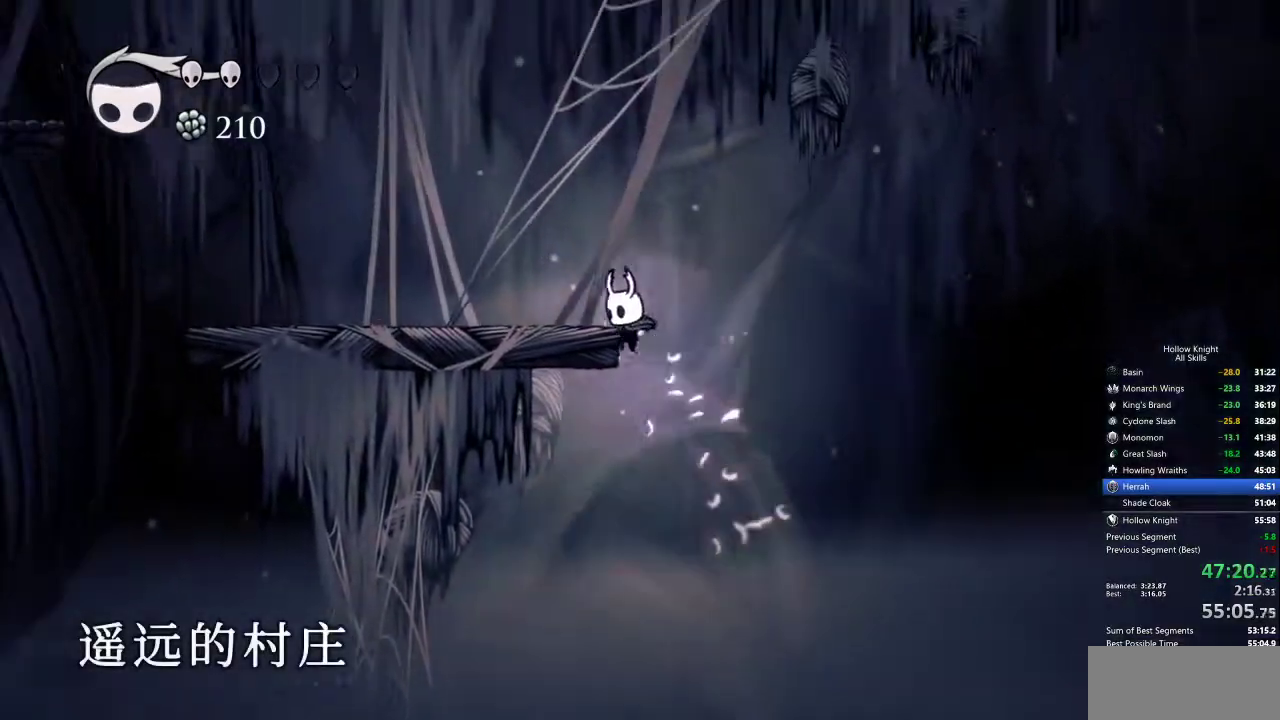
{"keys": ["jump", "left", "up"], "events": [[17, "jump", "up"], [67, "jump", "down"], [450, "up", "down"]]}
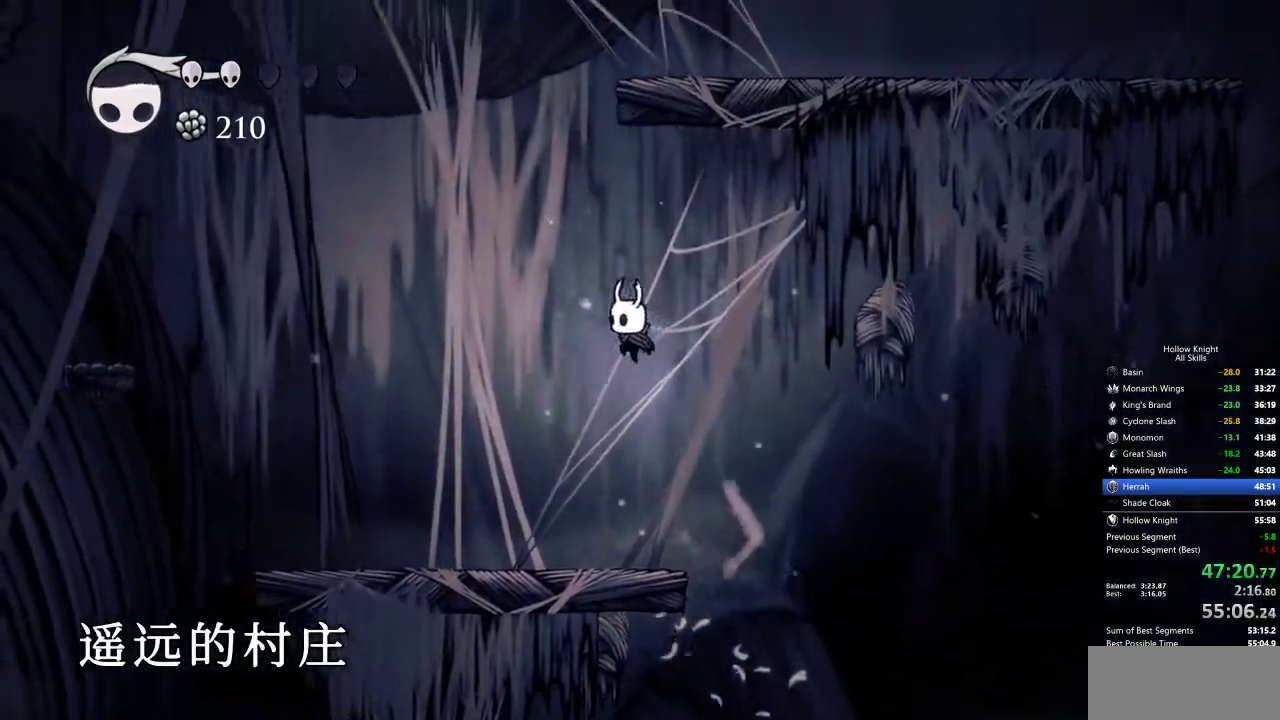
{"keys": ["jump", "right"], "events": [[33, "jump", "up"], [83, "jump", "down"], [183, "up", "up"], [233, "left", "up"], [417, "right", "down"]]}
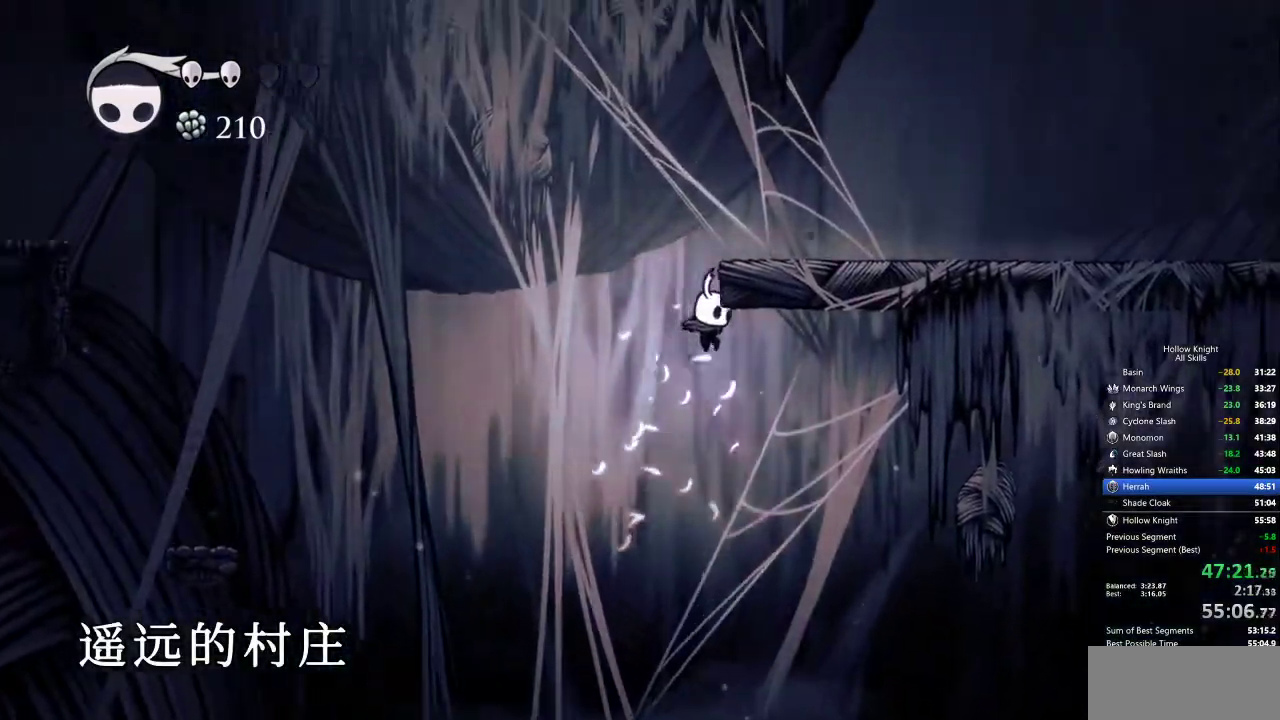
{"keys": [], "events": [[100, "jump", "up"], [133, "jump", "down"], [283, "jump", "up"], [283, "right", "up"], [367, "left", "down"], [467, "left", "up"]]}
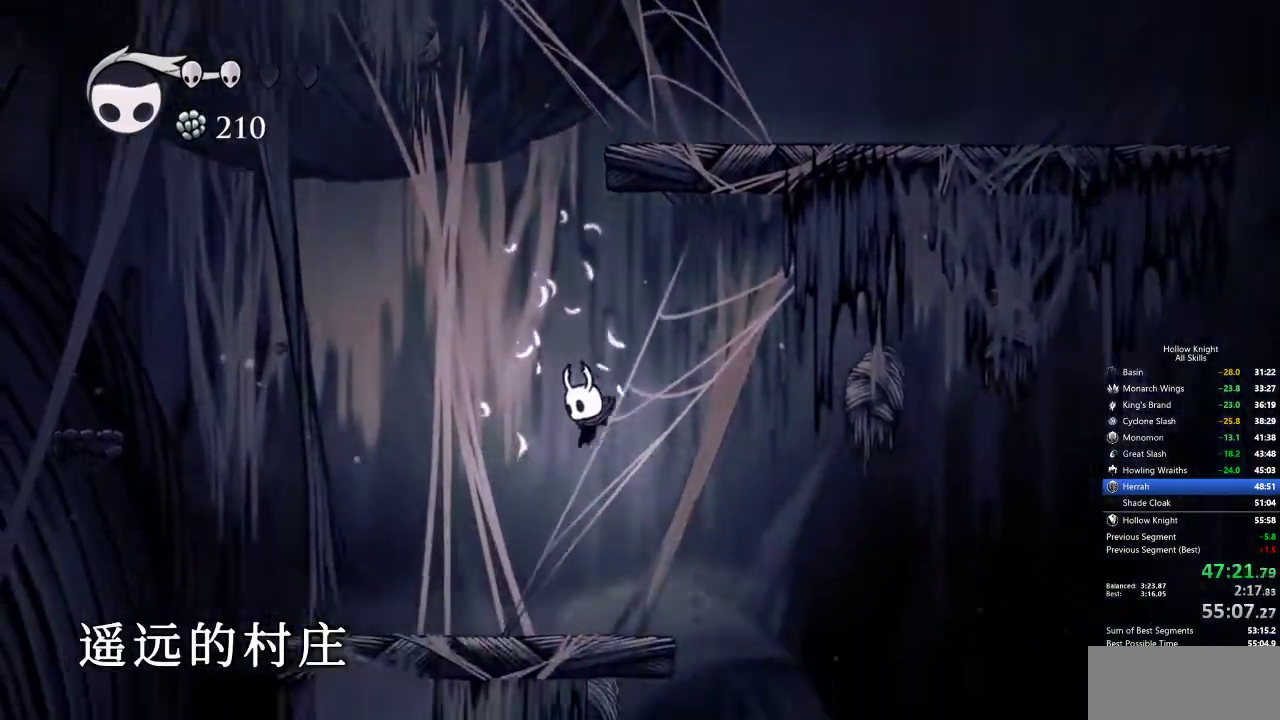
{"keys": ["jump"], "events": [[100, "left", "down"], [200, "left", "up"], [250, "jump", "down"]]}
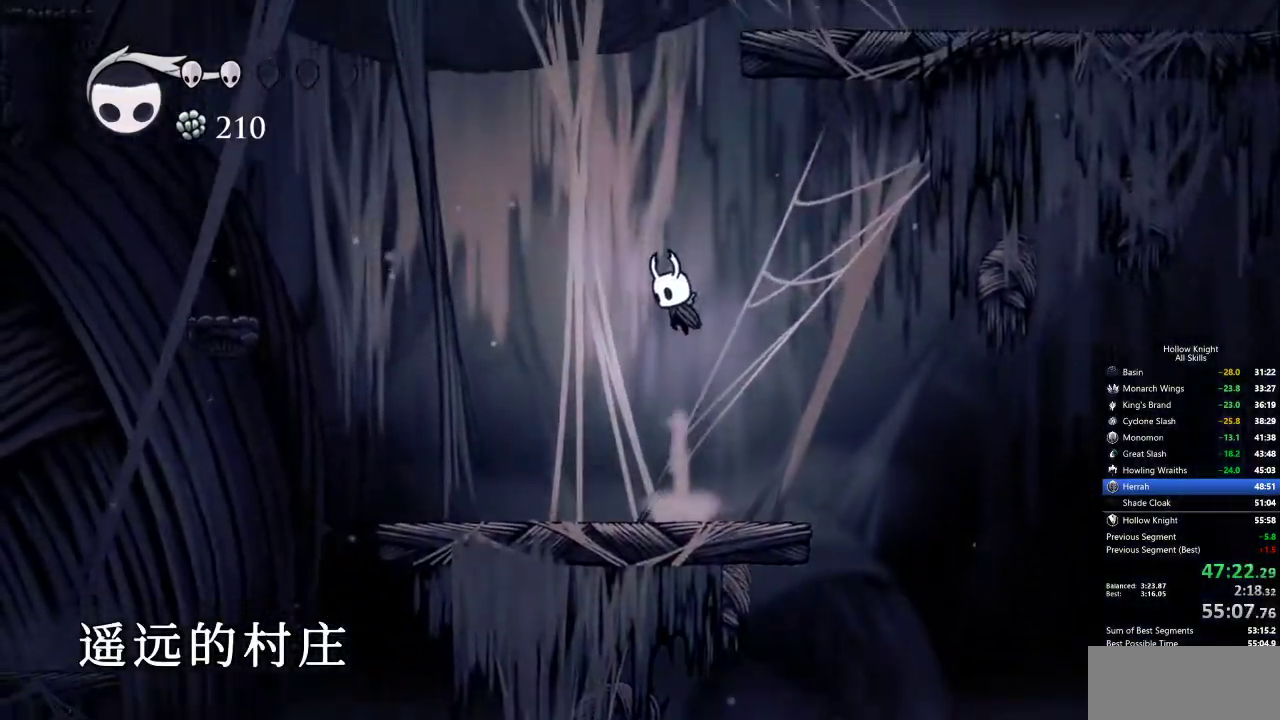
{"keys": ["jump", "right"], "events": [[133, "jump", "up"], [183, "jump", "down"], [467, "right", "down"]]}
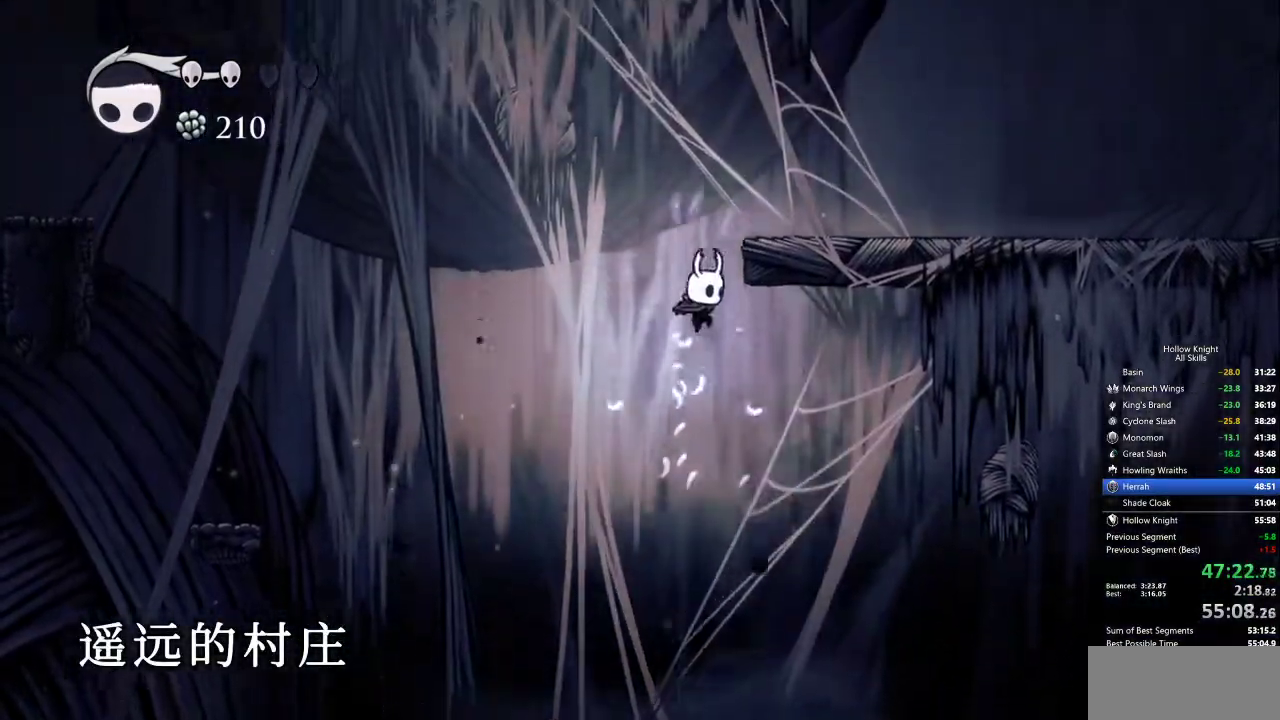
{"keys": ["jump", "right"], "events": [[150, "jump", "up"], [233, "jump", "down"]]}
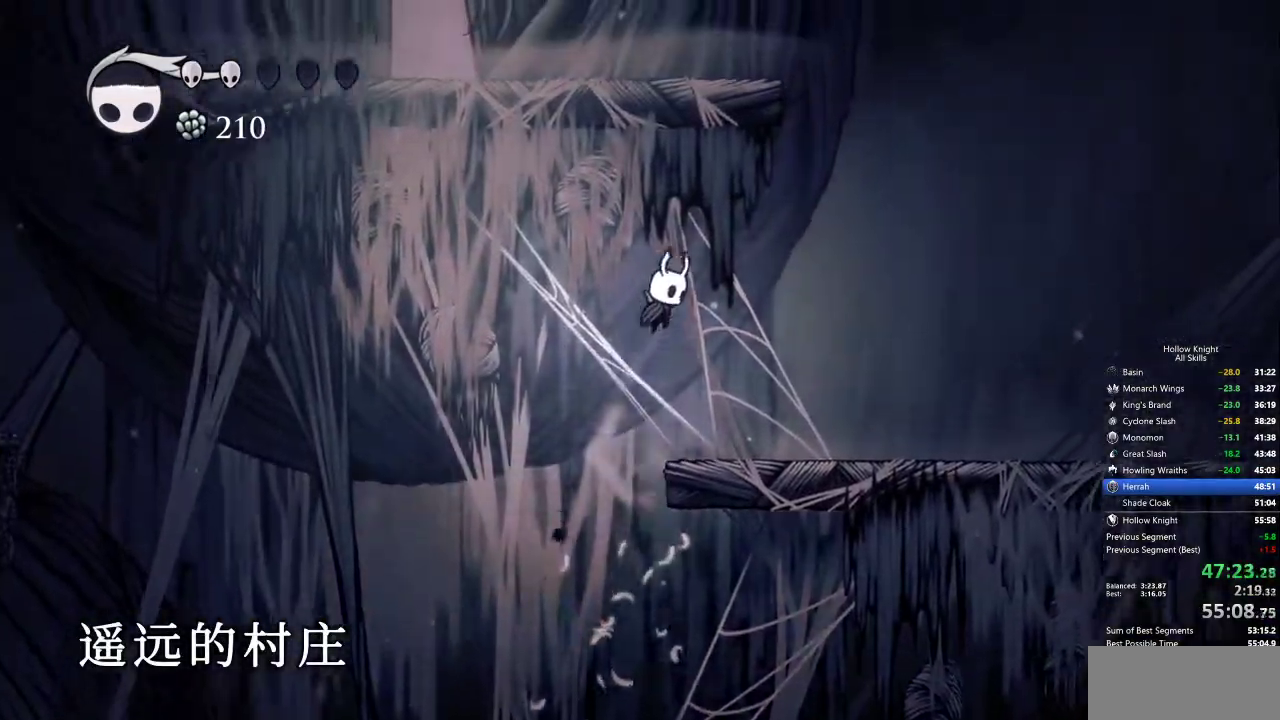
{"keys": ["jump", "left"], "events": [[117, "jump", "up"], [167, "jump", "down"], [433, "left", "down"], [483, "right", "up"]]}
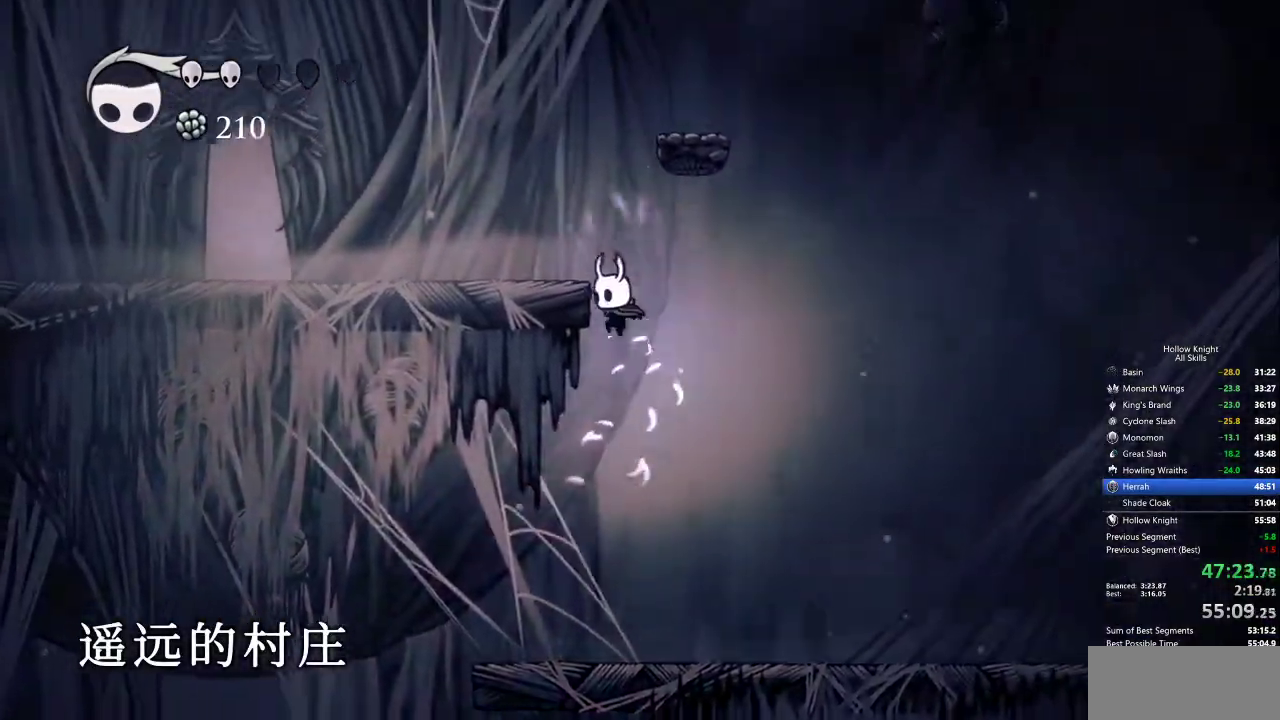
{"keys": ["left"], "events": [[267, "dash", "down"], [317, "jump", "up"], [500, "dash", "up"]]}
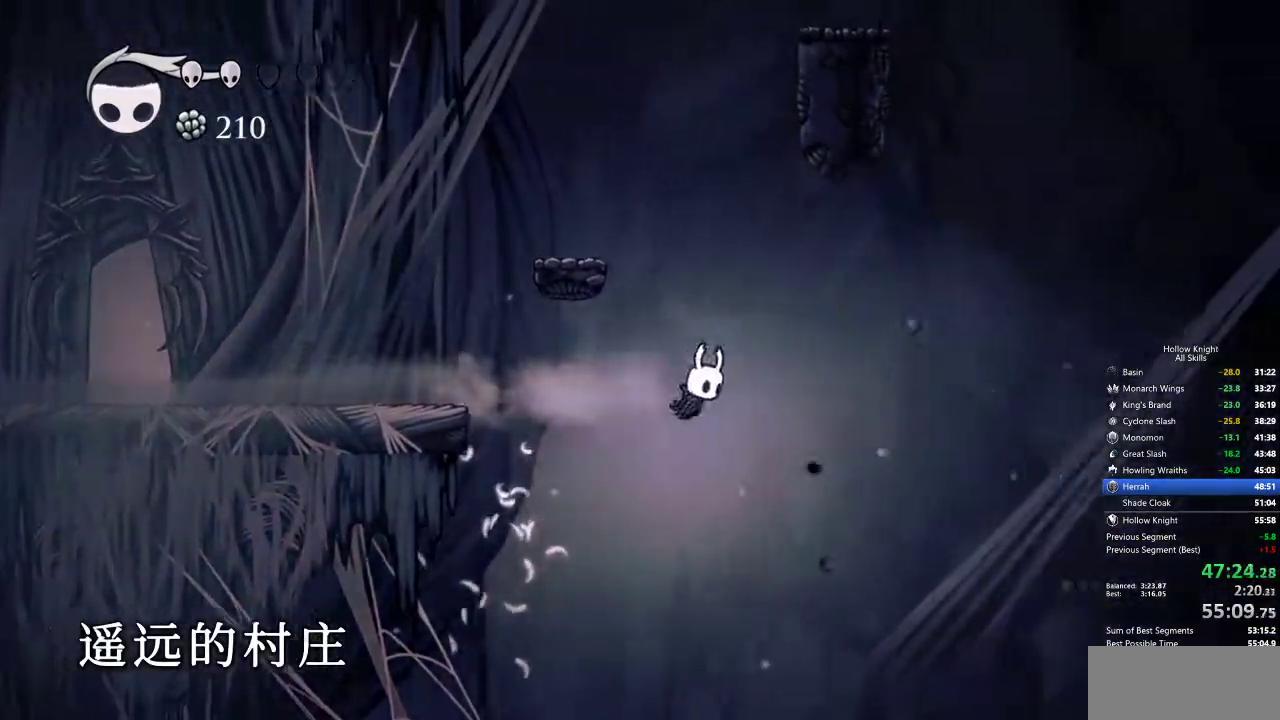
{"keys": [], "events": [[183, "dash", "down"], [400, "dash", "up"], [400, "left", "up"], [450, "right", "down"], [500, "right", "up"]]}
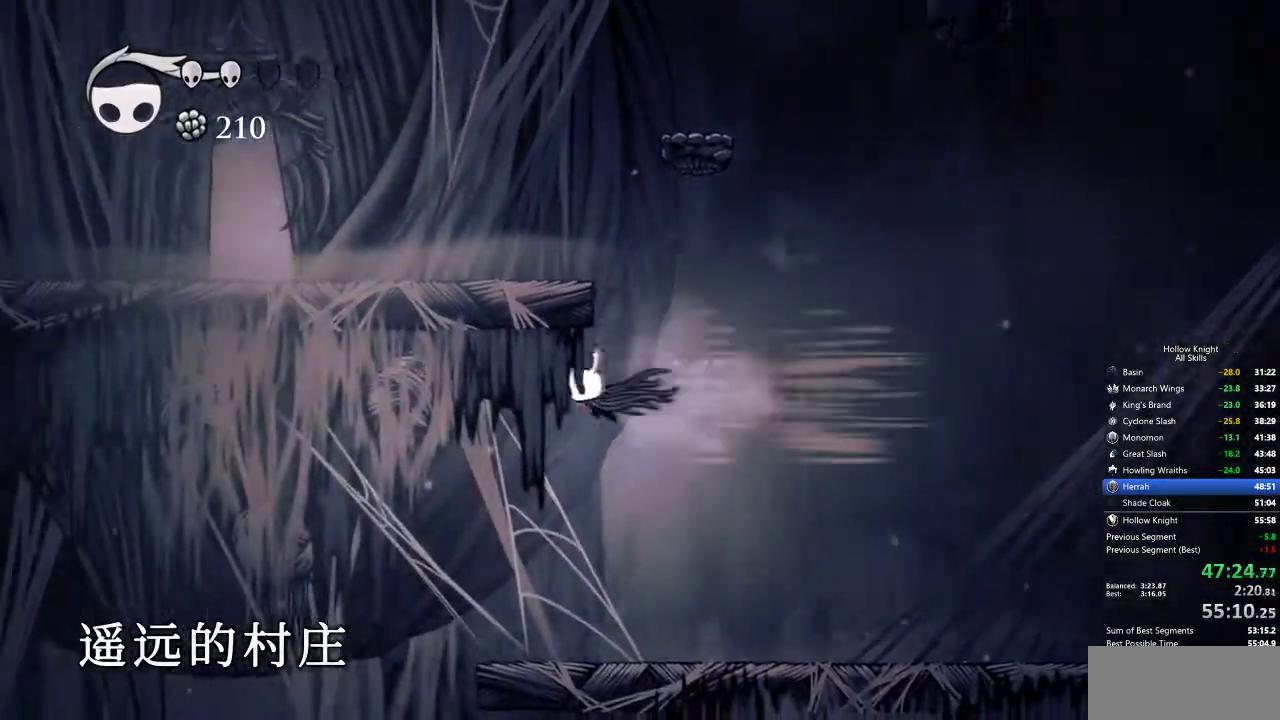
{"keys": ["right"], "events": [[233, "right", "down"]]}
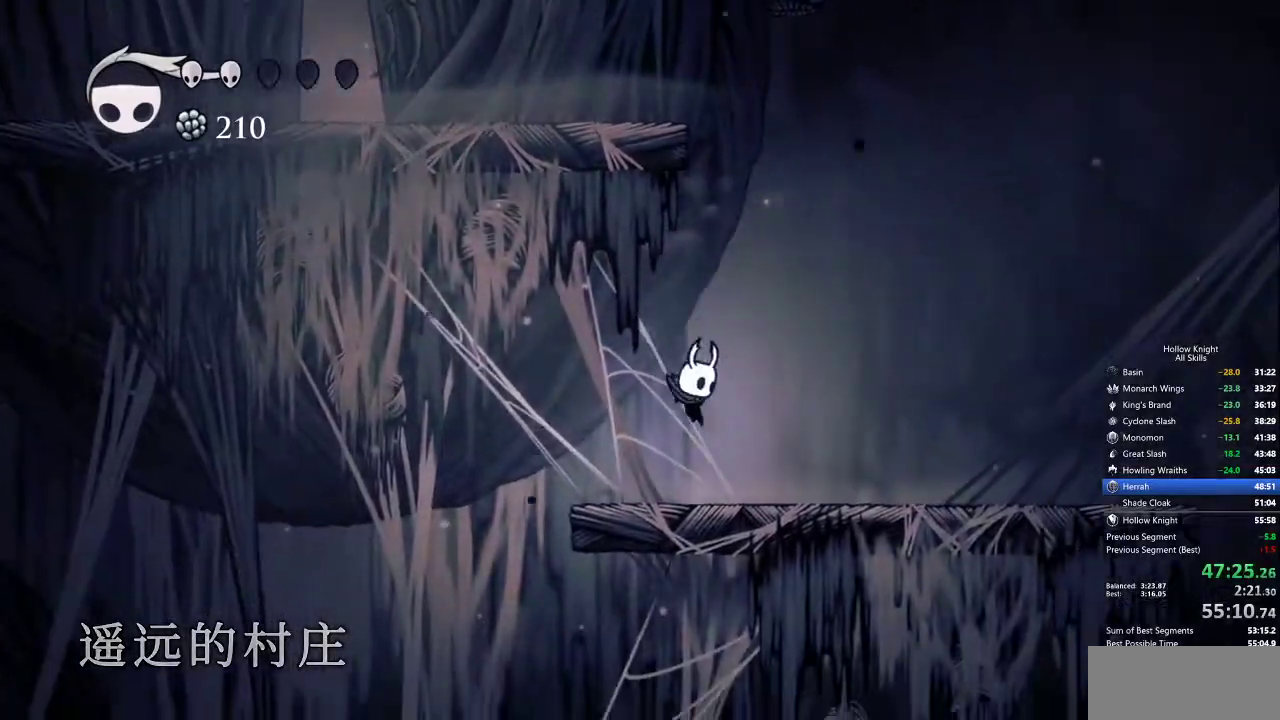
{"keys": ["jump"], "events": [[150, "jump", "down"], [150, "right", "up"], [417, "jump", "up"], [467, "jump", "down"]]}
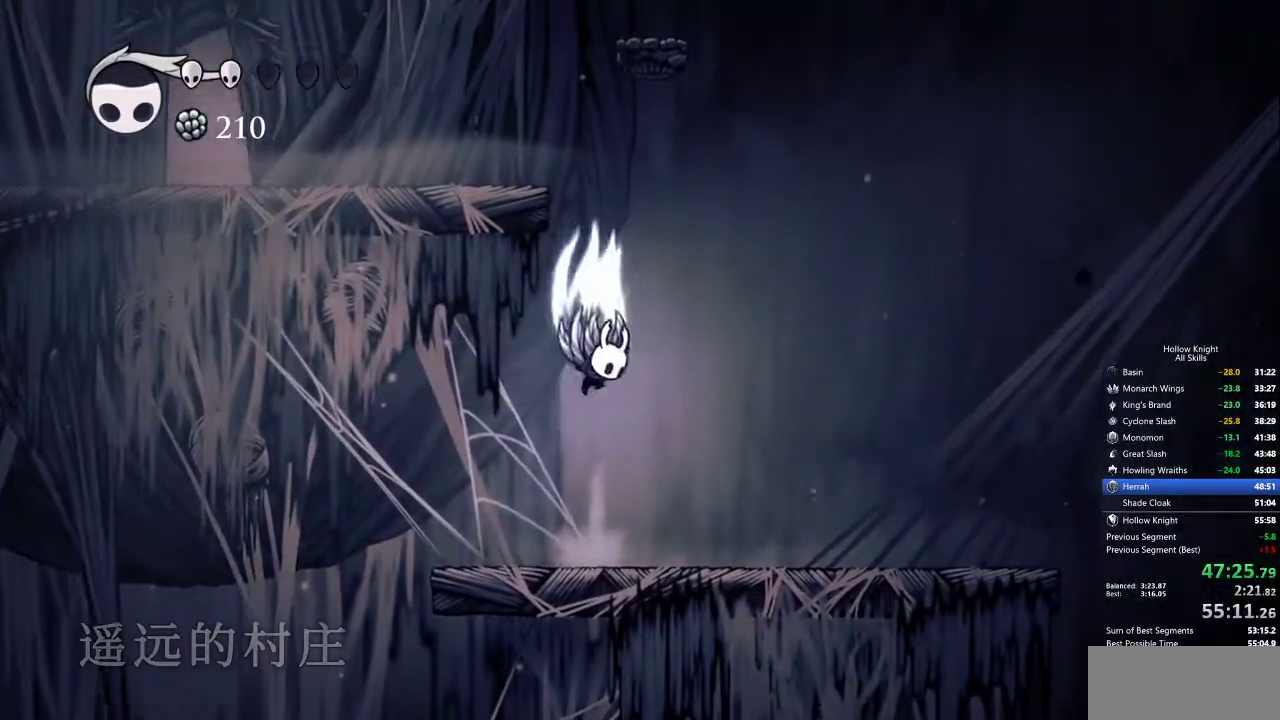
{"keys": ["jump", "left"], "events": [[217, "left", "down"], [350, "jump", "up"], [400, "jump", "down"]]}
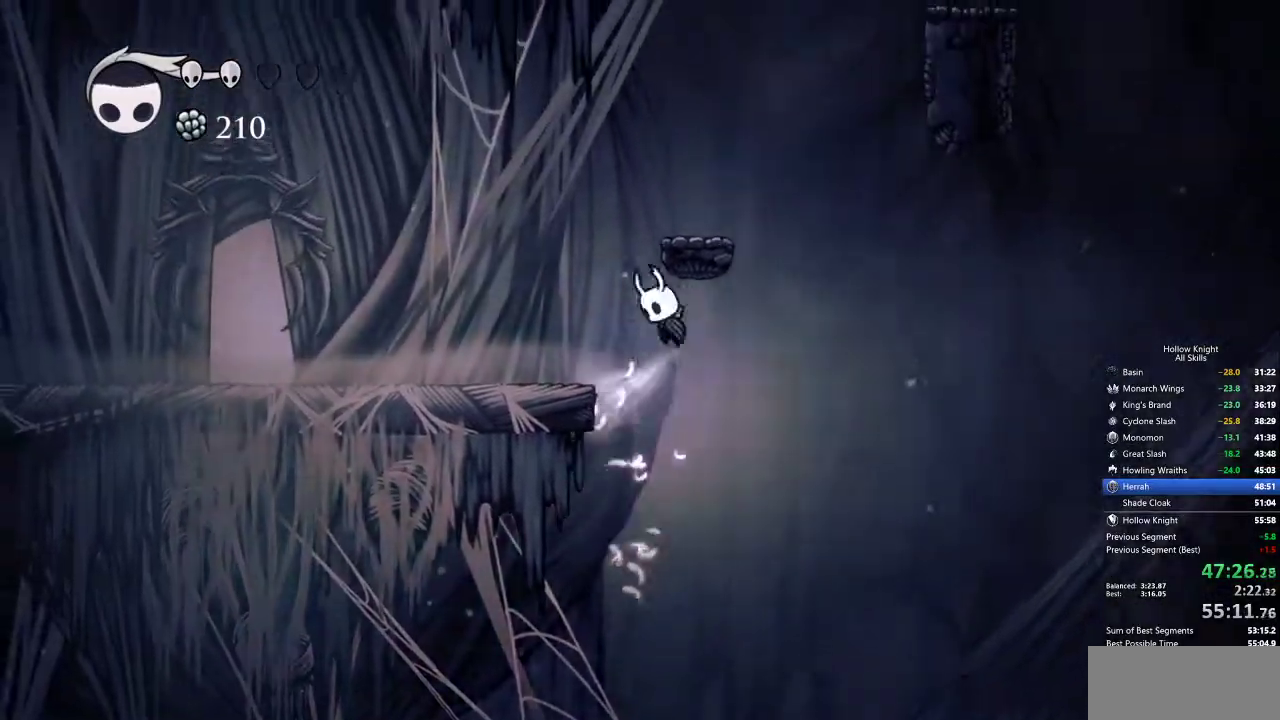
{"keys": ["left"], "events": [[83, "dash", "down"], [133, "jump", "up"], [267, "dash", "up"]]}
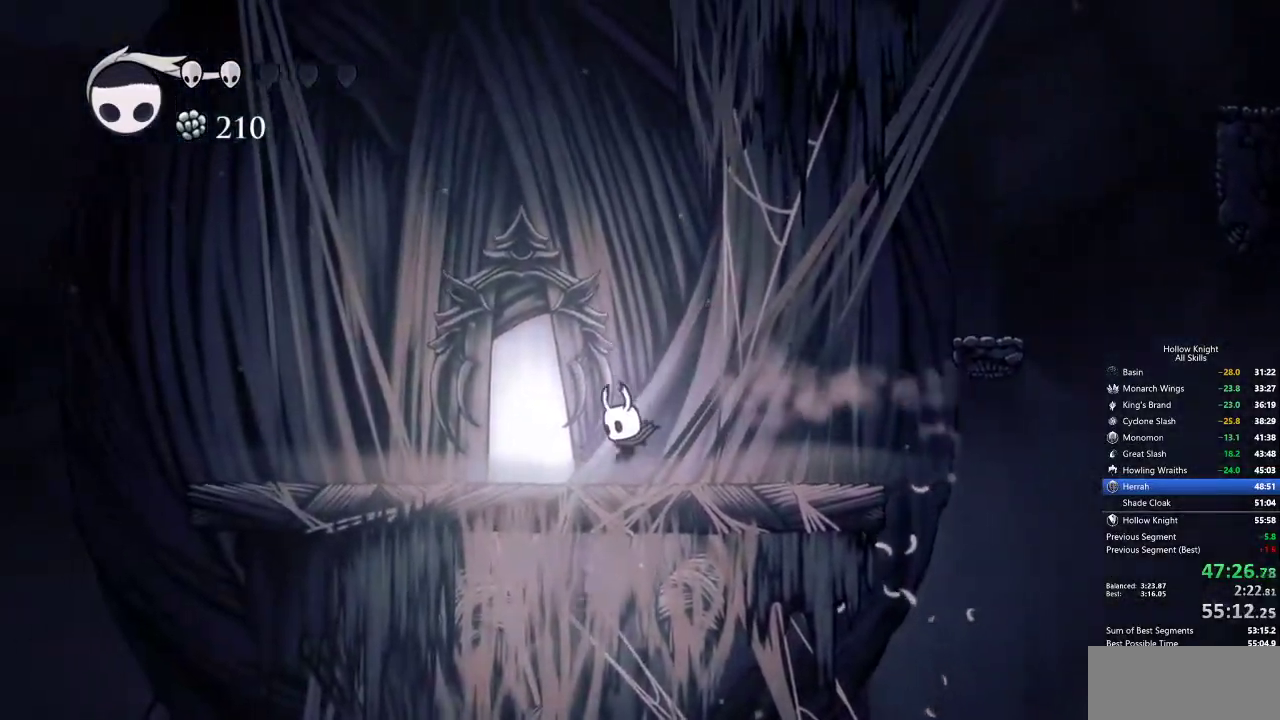
{"keys": [], "events": [[233, "up", "down"], [283, "left", "up"], [333, "up", "up"]]}
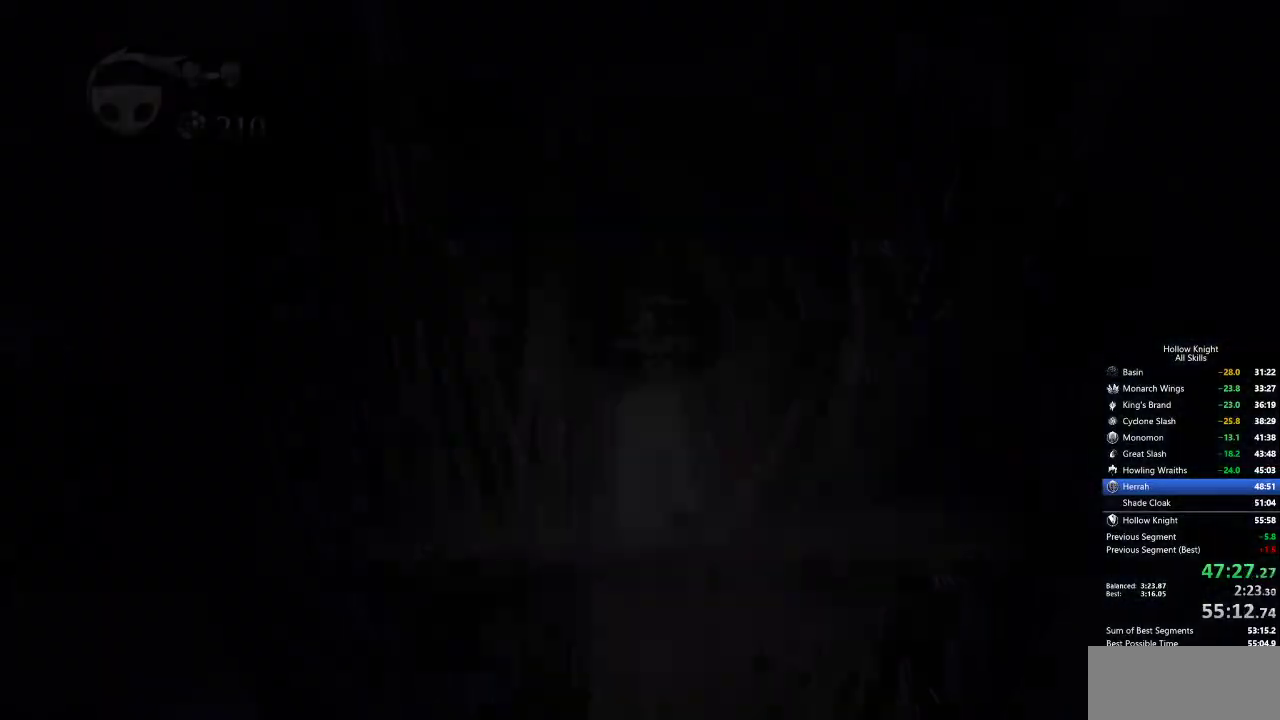
{"keys": ["cdash", "right"], "events": [[250, "right", "down"], [300, "cdash", "down"]]}
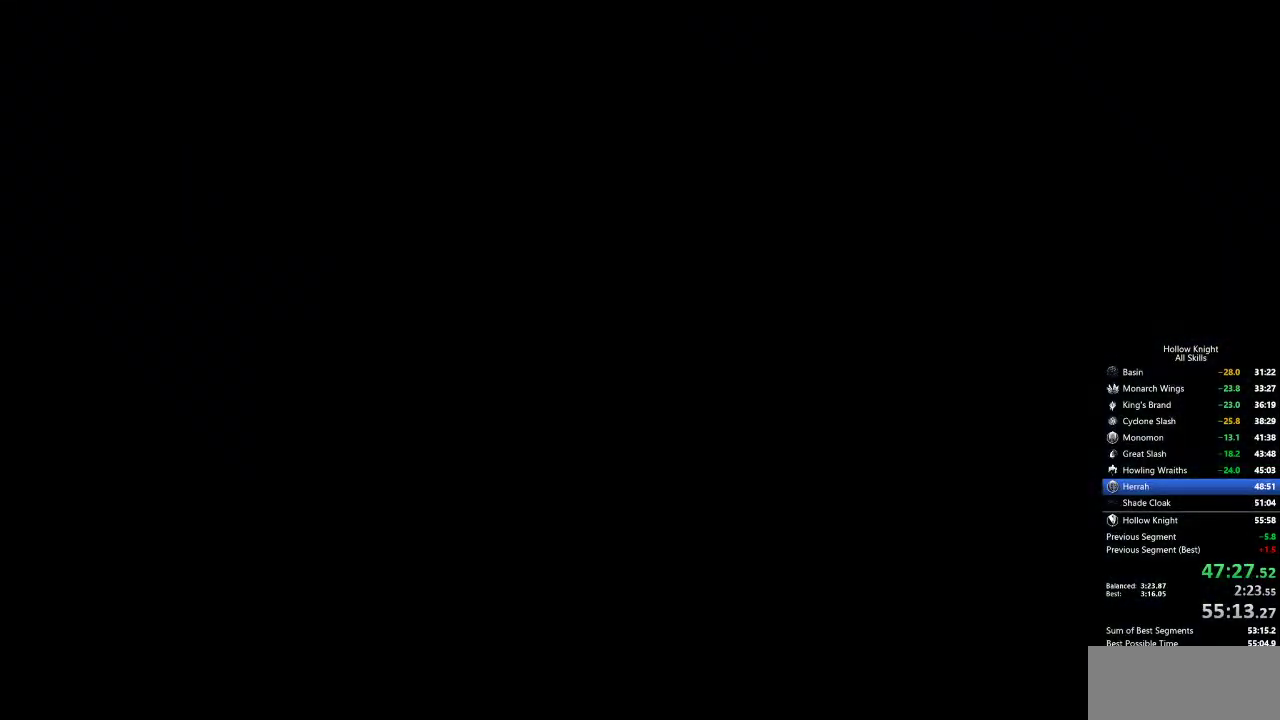
{"keys": ["right"], "events": [[417, "cdash", "up"]]}
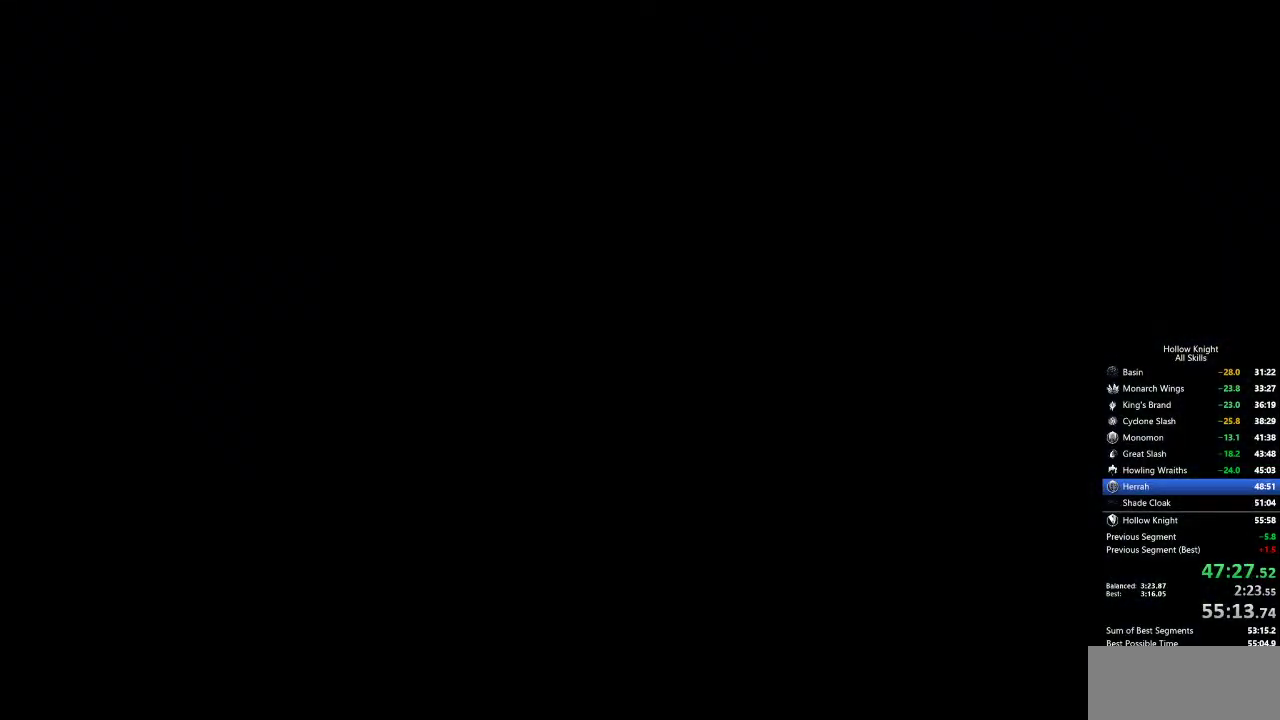
{"keys": ["right"], "events": []}
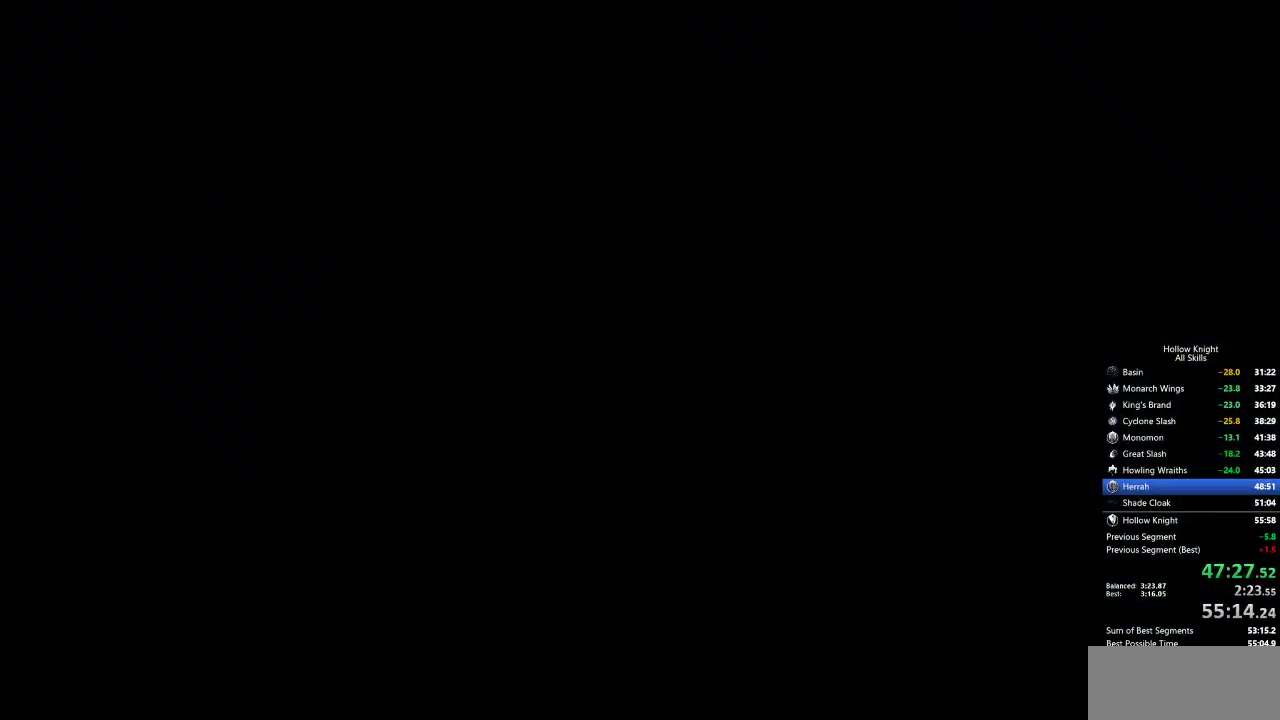
{"keys": ["right"], "events": []}